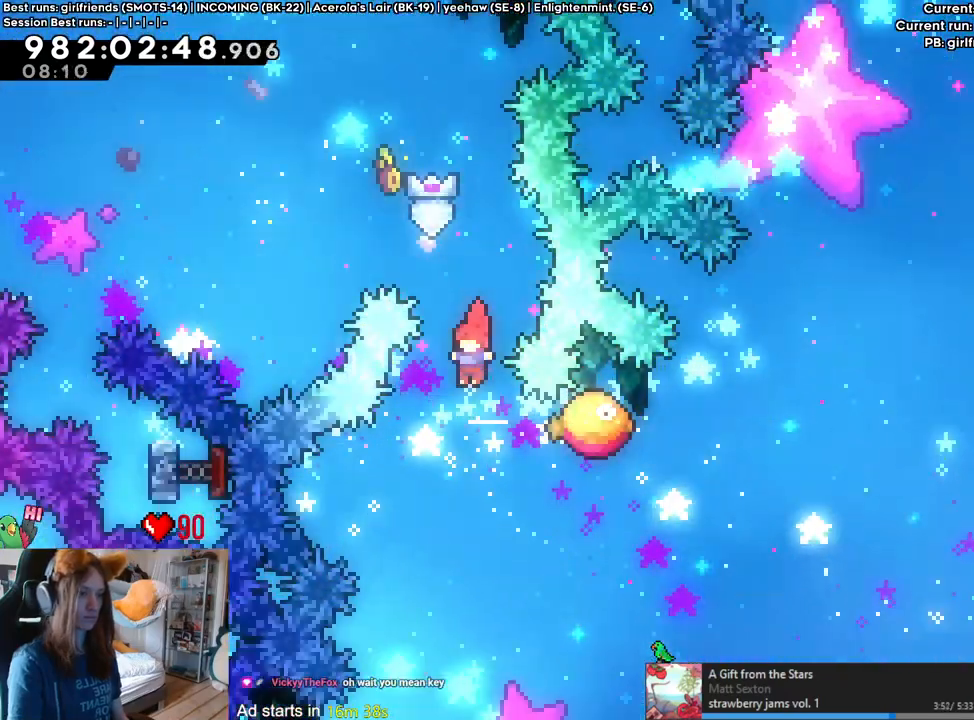
Gameplay with a controller (Nintendo layout); each line is a JSON object with the inputs held at the frame after it (dt_ms = milliseconds from this image to that frame). "events" lists button and stick changes between this image and that frame as [ms after this image, input, new state], when the widget could be followed in between. Not read: HOME L3 R1 R3.
{"dt_ms": 500, "buttons": ["B"], "left_stick": "center", "right_stick": "center", "events": [[67, "left_stick", "center"], [217, "left_stick", "right"], [417, "left_stick", "center"]]}
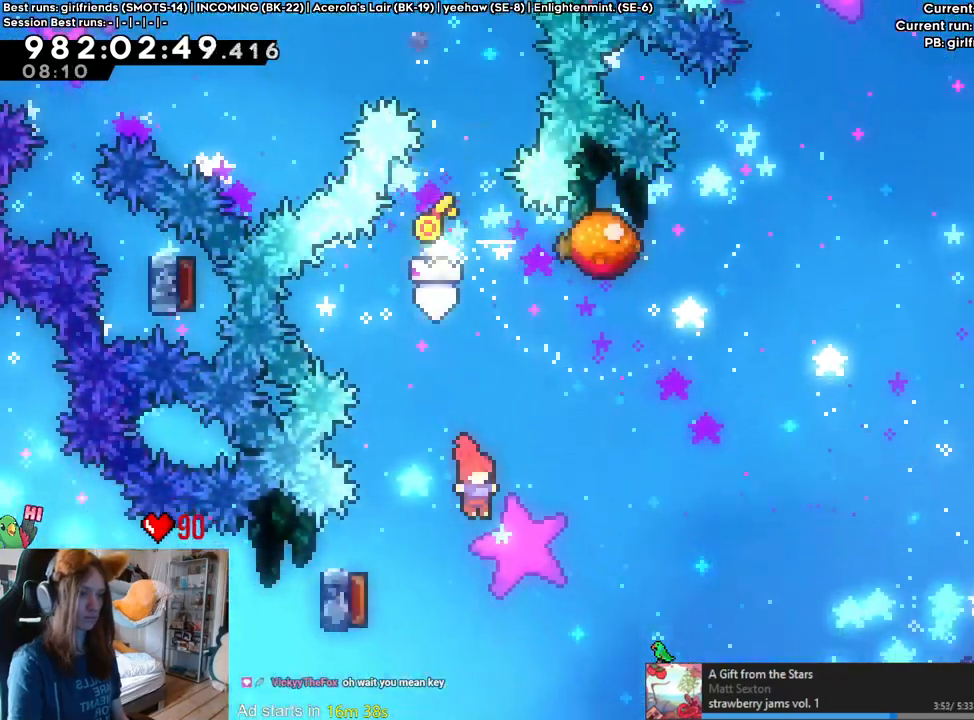
{"dt_ms": 500, "buttons": ["B"], "left_stick": "right", "right_stick": "center", "events": [[33, "left_stick", "left"], [133, "Y", "down"], [317, "Y", "up"], [383, "left_stick", "right"]]}
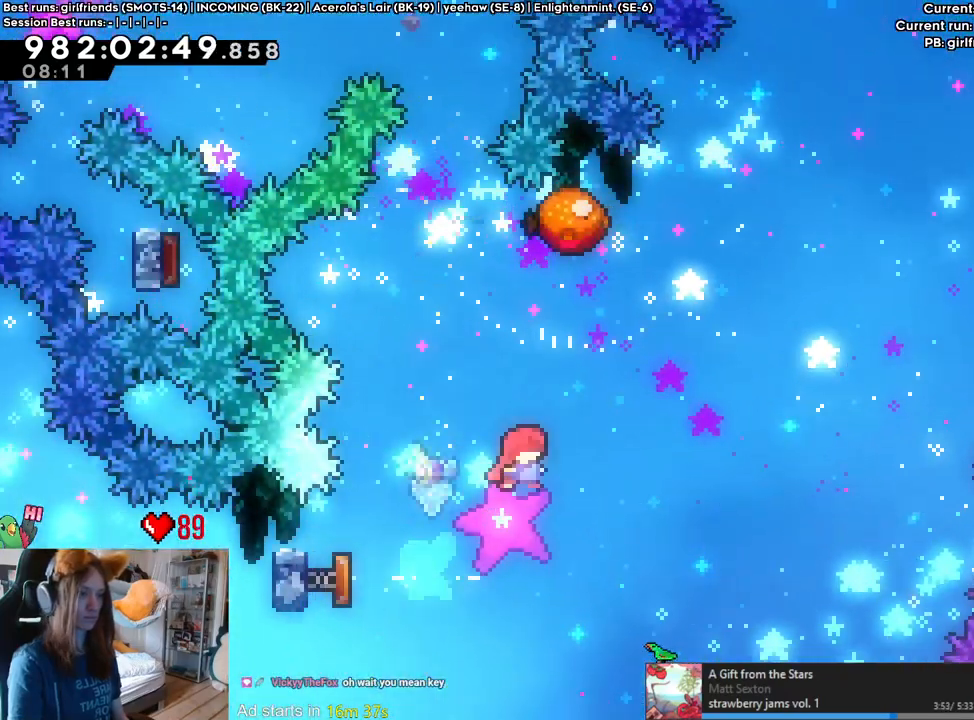
{"dt_ms": 500, "buttons": ["B"], "left_stick": "up", "right_stick": "center", "events": [[267, "left_stick", "up"], [350, "Y", "down"], [500, "Y", "up"]]}
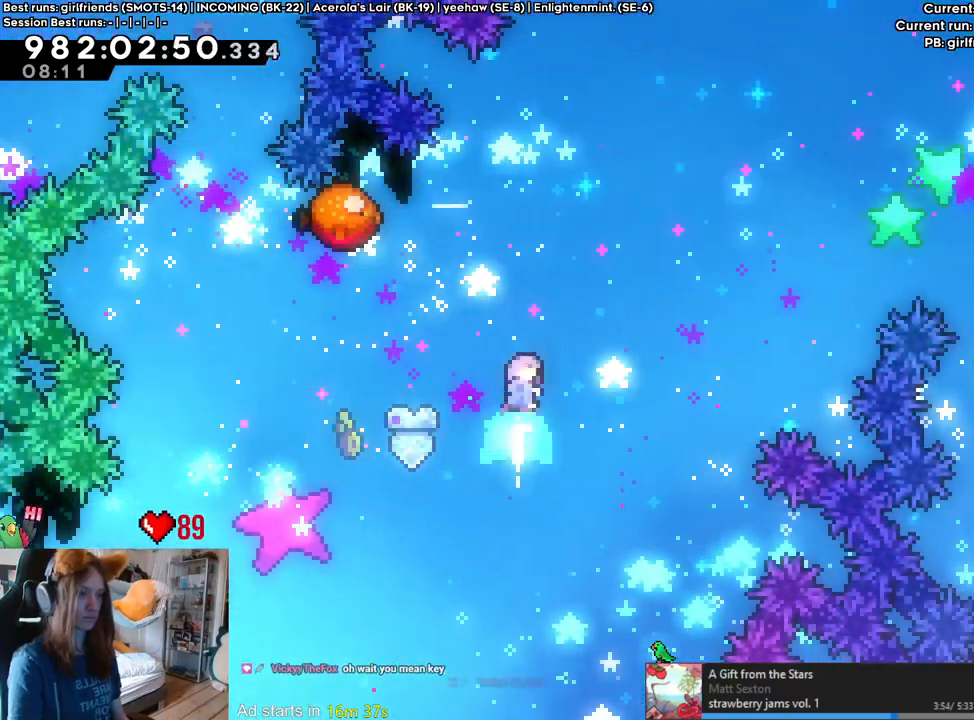
{"dt_ms": 500, "buttons": ["B", "L2"], "left_stick": "center", "right_stick": "center", "events": [[33, "left_stick", "up-left"], [400, "left_stick", "center"], [500, "L2", "down"]]}
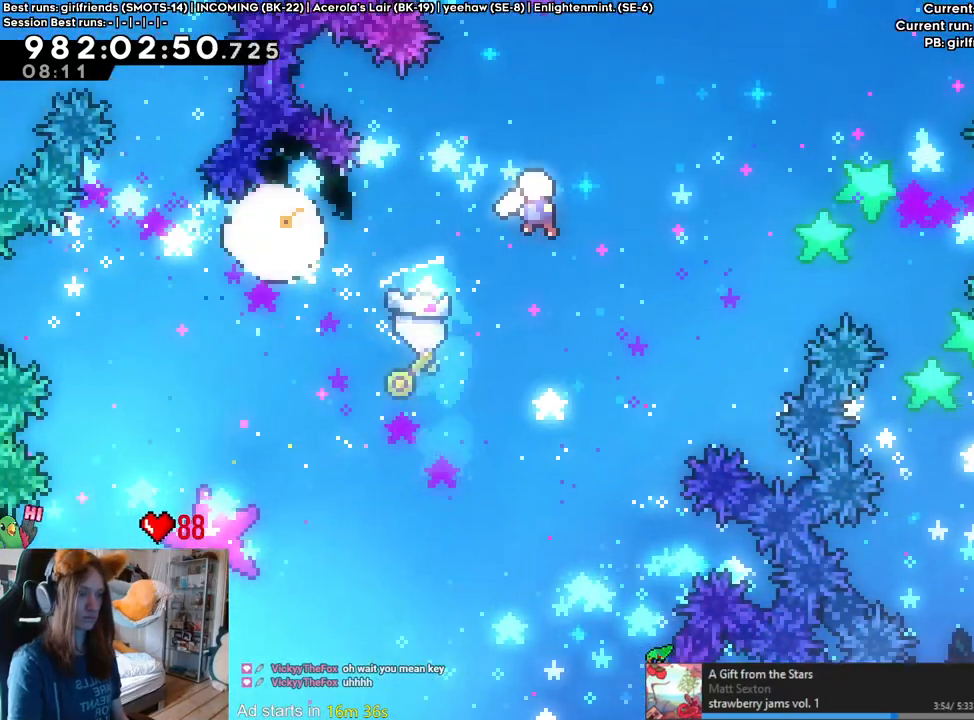
{"dt_ms": 500, "buttons": ["B", "L2"], "left_stick": "center", "right_stick": "center", "events": [[250, "left_stick", "right"], [483, "left_stick", "center"]]}
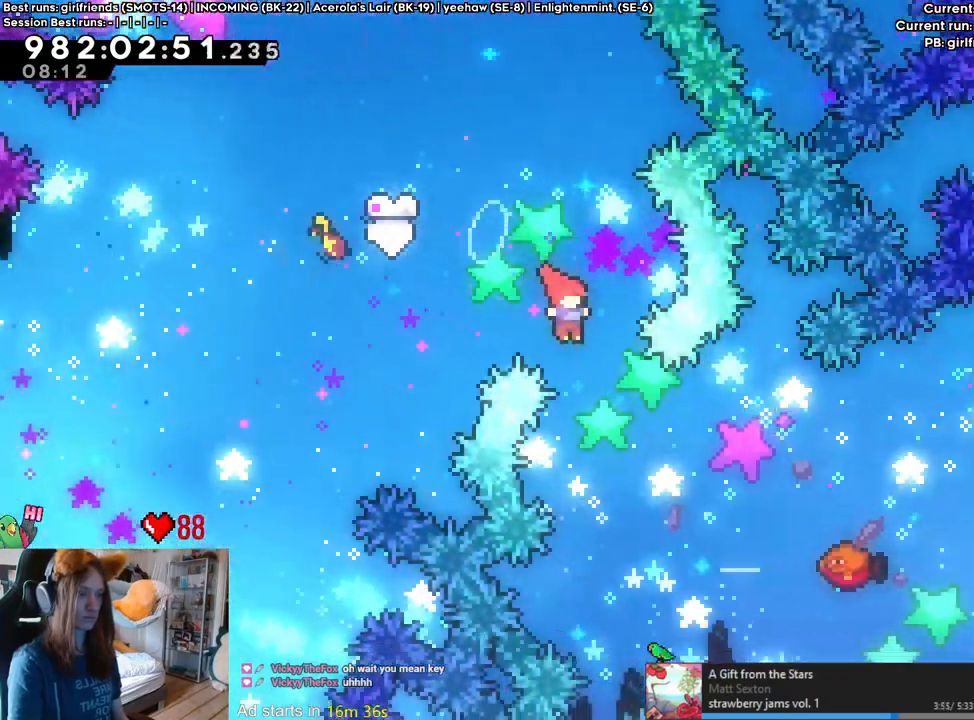
{"dt_ms": 500, "buttons": ["B", "L2"], "left_stick": "up-right", "right_stick": "center", "events": [[183, "left_stick", "up-right"], [317, "Y", "down"], [500, "Y", "up"]]}
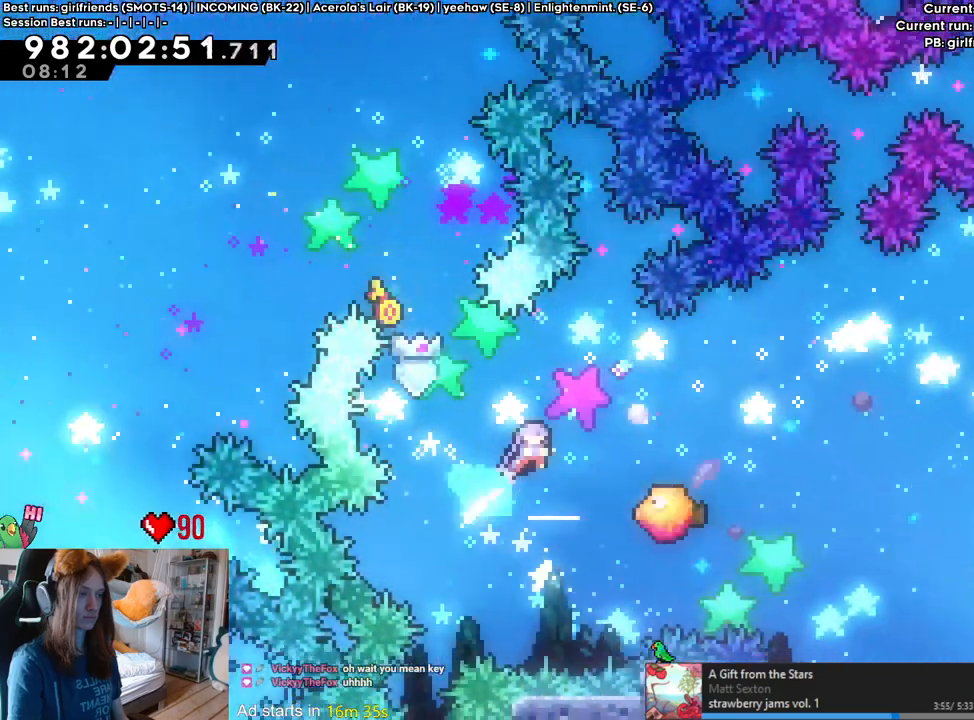
{"dt_ms": 500, "buttons": ["B", "DPAD_RIGHT"], "left_stick": "right", "right_stick": "center", "events": [[33, "left_stick", "right"], [117, "L2", "up"], [467, "DPAD_RIGHT", "down"]]}
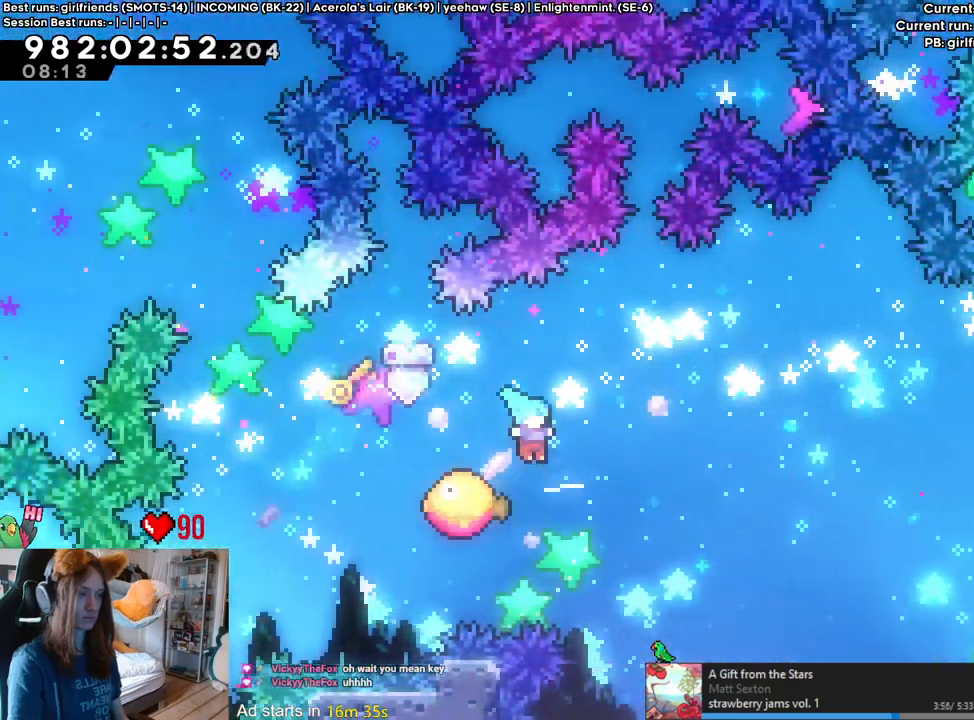
{"dt_ms": 500, "buttons": ["B"], "left_stick": "right", "right_stick": "center"}
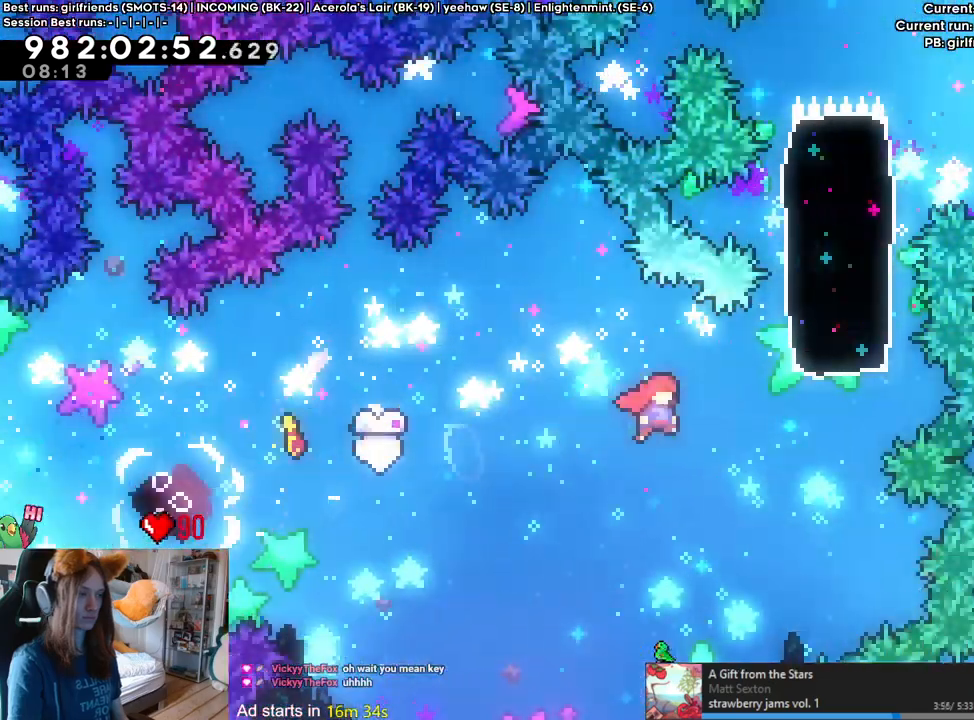
{"dt_ms": 500, "buttons": ["B"], "left_stick": "center", "right_stick": "center", "events": [[100, "left_stick", "up"], [167, "Y", "down"], [350, "Y", "up"], [417, "left_stick", "center"]]}
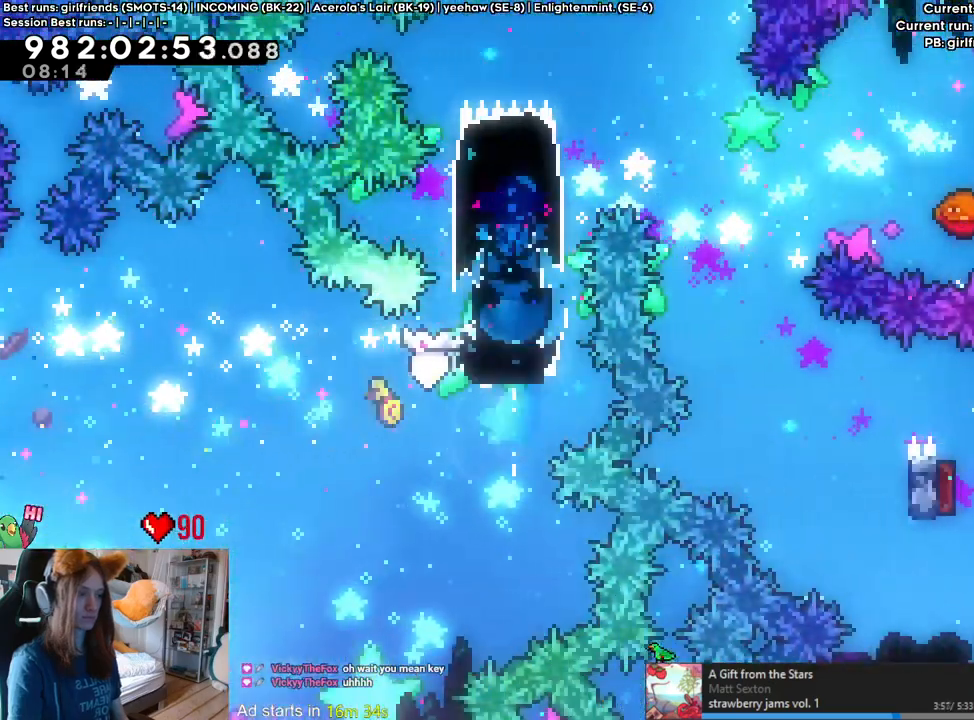
{"dt_ms": 500, "buttons": ["B", "L2", "DPAD_RIGHT"], "left_stick": "right", "right_stick": "center"}
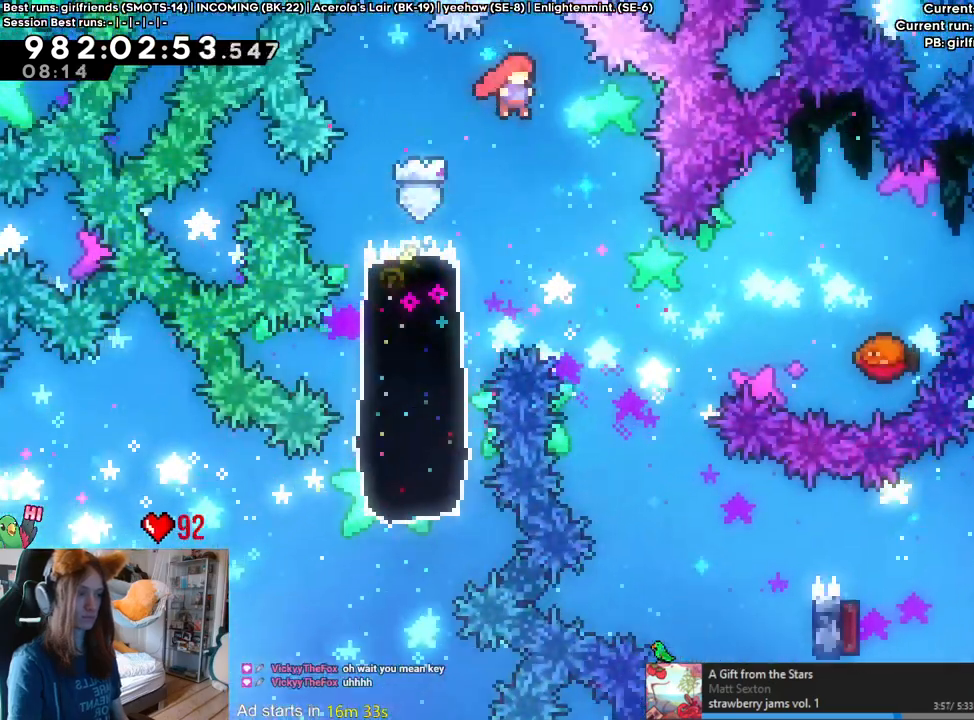
{"dt_ms": 500, "buttons": ["B", "L2"], "left_stick": "up-right", "right_stick": "center", "events": [[33, "DPAD_RIGHT", "up"], [133, "left_stick", "center"], [367, "left_stick", "up-right"]]}
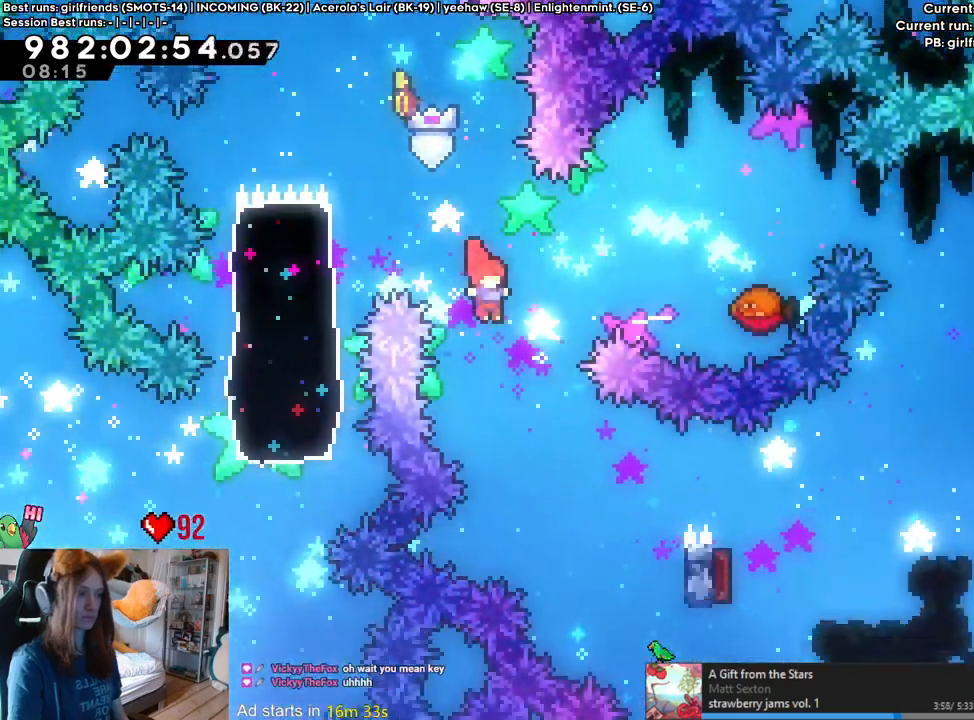
{"dt_ms": 500, "buttons": ["B", "L2", "DPAD_LEFT"], "left_stick": "center", "right_stick": "center", "events": [[17, "Y", "down"], [183, "Y", "up"], [200, "DPAD_LEFT", "down"], [250, "DPAD_LEFT", "up"], [250, "left_stick", "right"], [500, "DPAD_LEFT", "down"], [500, "left_stick", "center"]]}
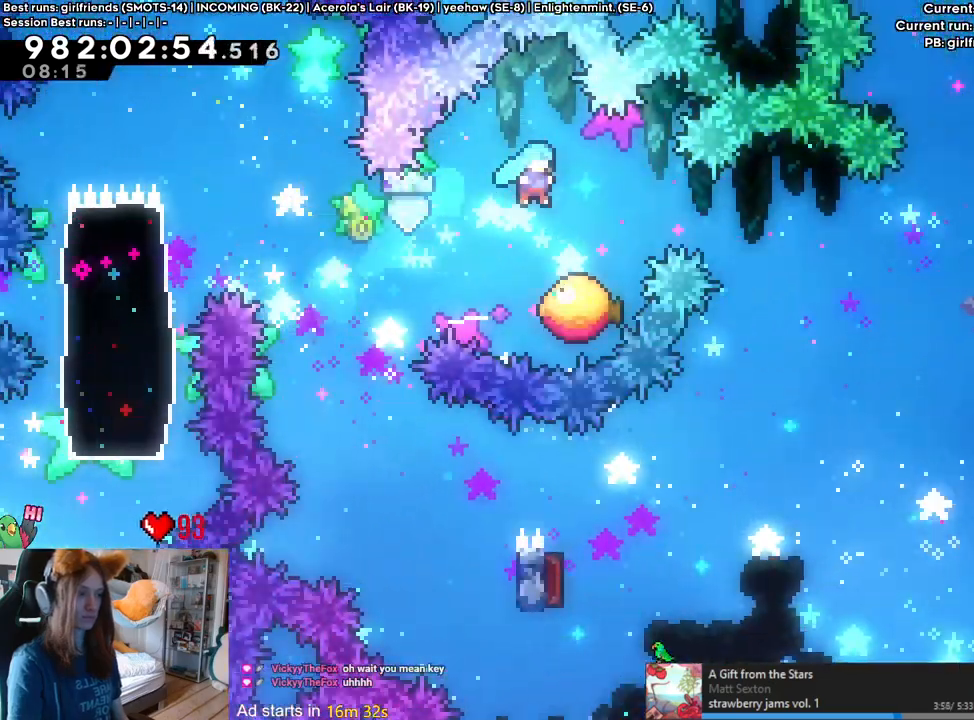
{"dt_ms": 500, "buttons": ["B", "L2"], "left_stick": "center", "right_stick": "center", "events": [[50, "DPAD_LEFT", "up"], [150, "left_stick", "up-left"], [267, "left_stick", "center"]]}
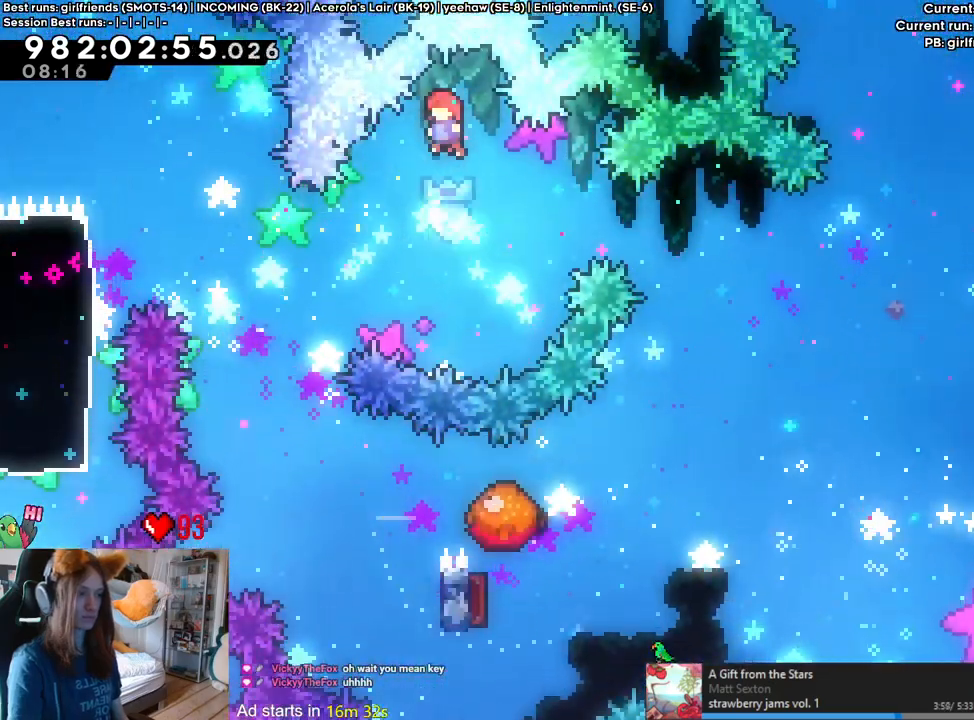
{"dt_ms": 500, "buttons": ["B"], "left_stick": "right", "right_stick": "center", "events": [[17, "left_stick", "right"], [267, "Y", "down"], [433, "Y", "up"], [500, "L2", "up"]]}
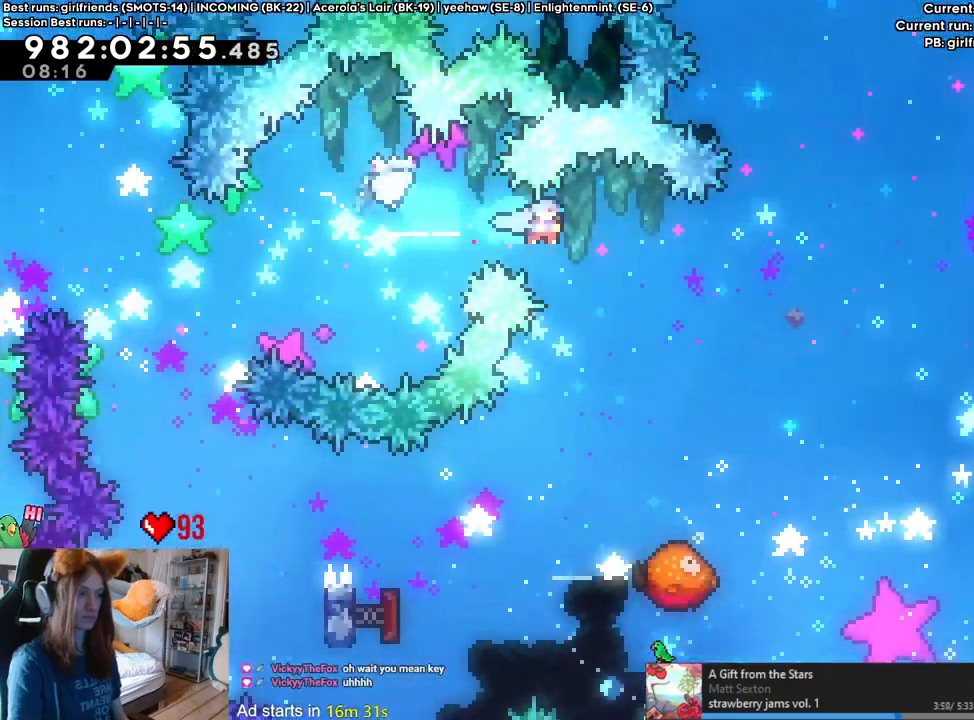
{"dt_ms": 500, "buttons": ["B"], "left_stick": "right", "right_stick": "center"}
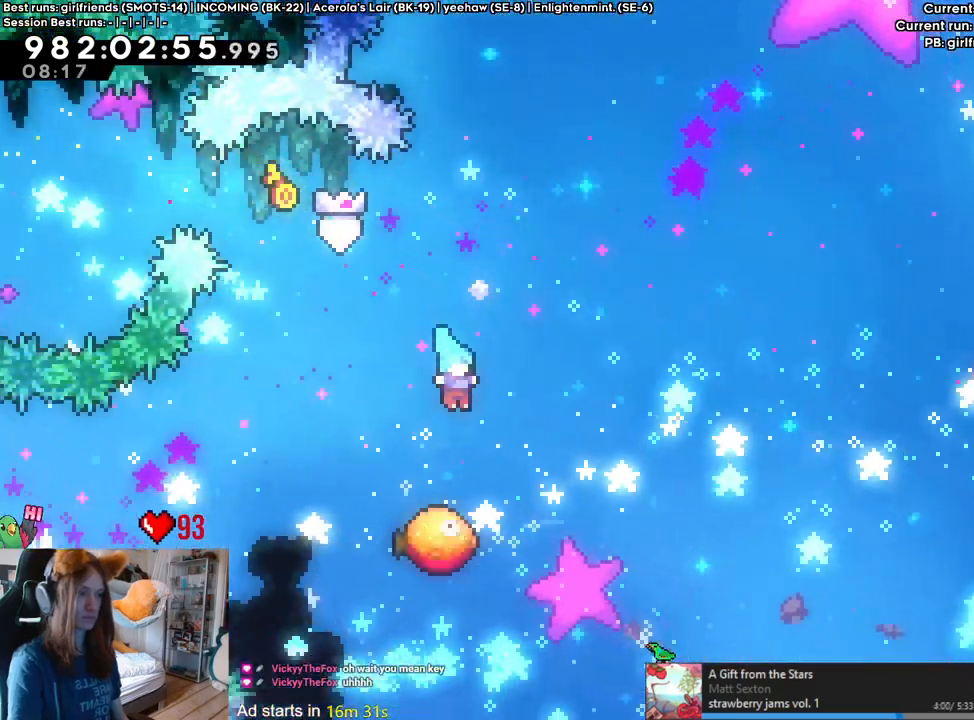
{"dt_ms": 500, "buttons": ["B"], "left_stick": "right", "right_stick": "center"}
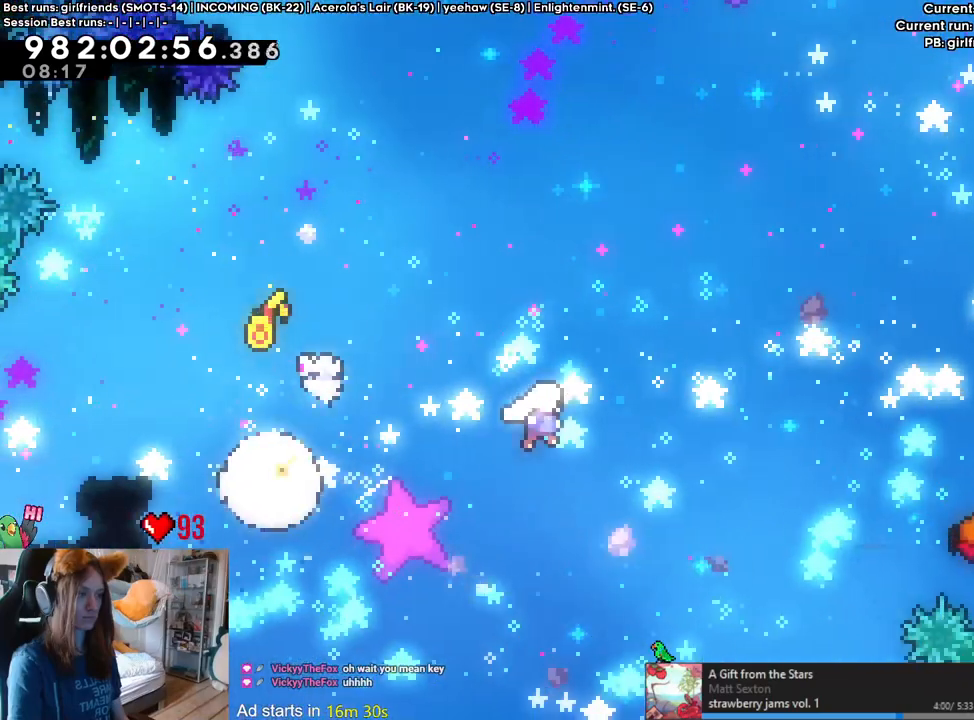
{"dt_ms": 500, "buttons": ["B"], "left_stick": "down-right", "right_stick": "center", "events": [[33, "left_stick", "down-right"], [150, "Y", "down"], [367, "Y", "up"]]}
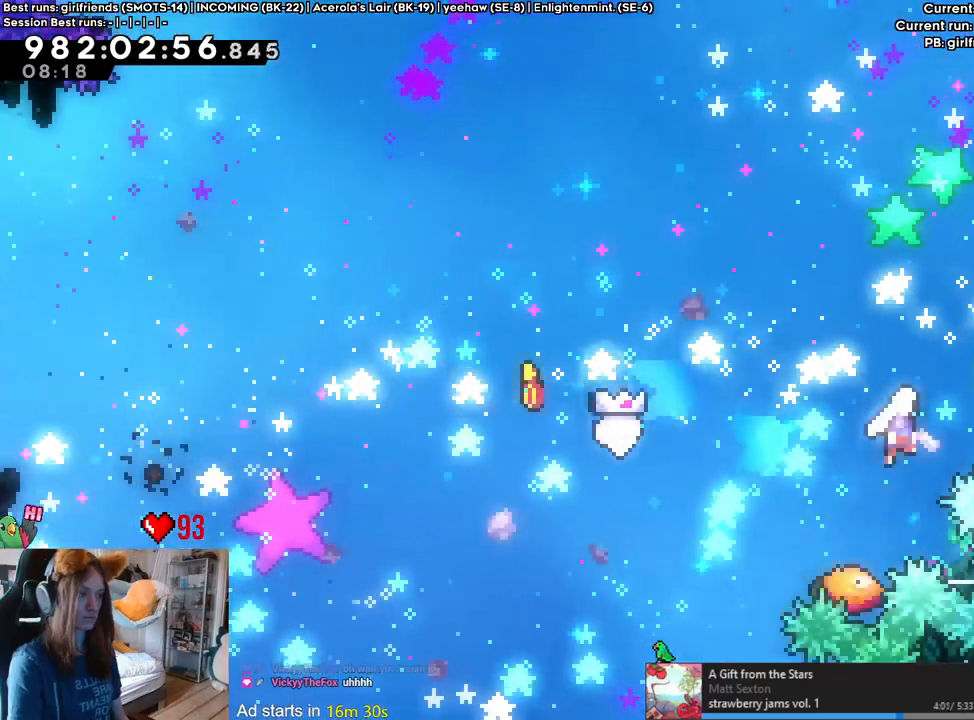
{"dt_ms": 500, "buttons": ["B"], "left_stick": "up", "right_stick": "center", "events": [[183, "left_stick", "up"], [283, "Y", "down"], [500, "Y", "up"]]}
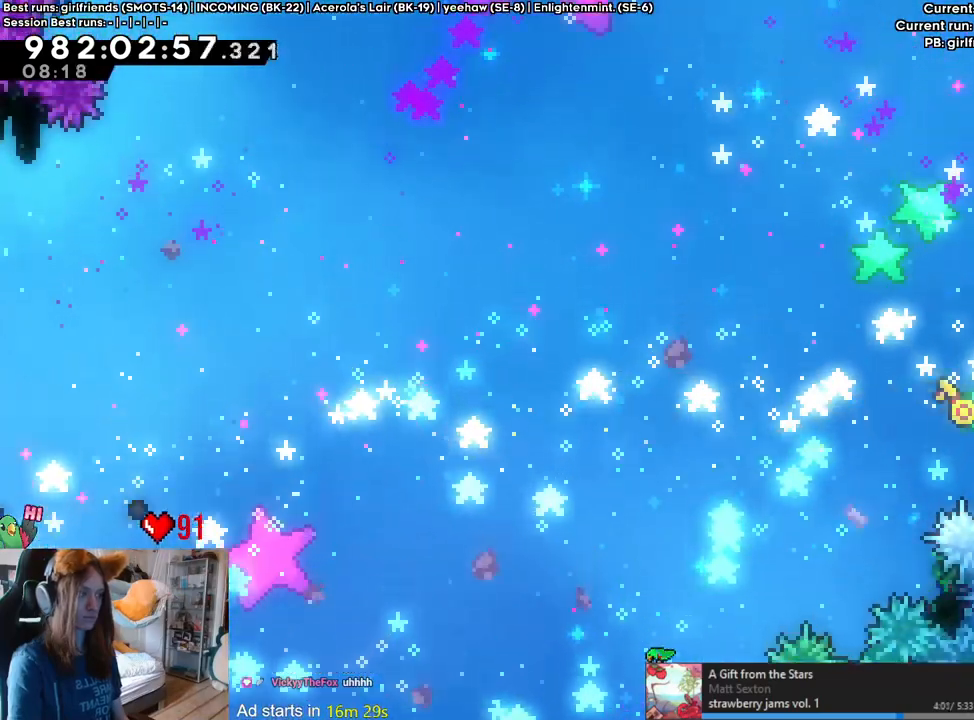
{"dt_ms": 1000, "buttons": [], "left_stick": "up", "right_stick": "center"}
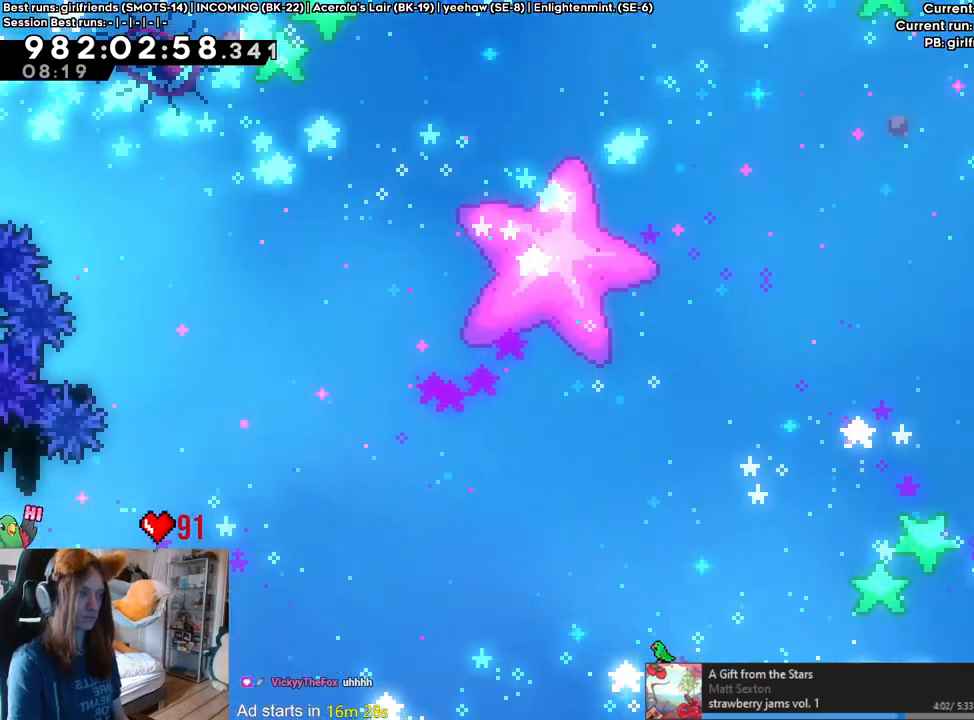
{"dt_ms": 500, "buttons": [], "left_stick": "right", "right_stick": "center", "events": [[17, "Y", "down"], [200, "Y", "up"], [200, "left_stick", "center"], [267, "left_stick", "right"], [400, "DPAD_RIGHT", "down"], [483, "DPAD_RIGHT", "up"]]}